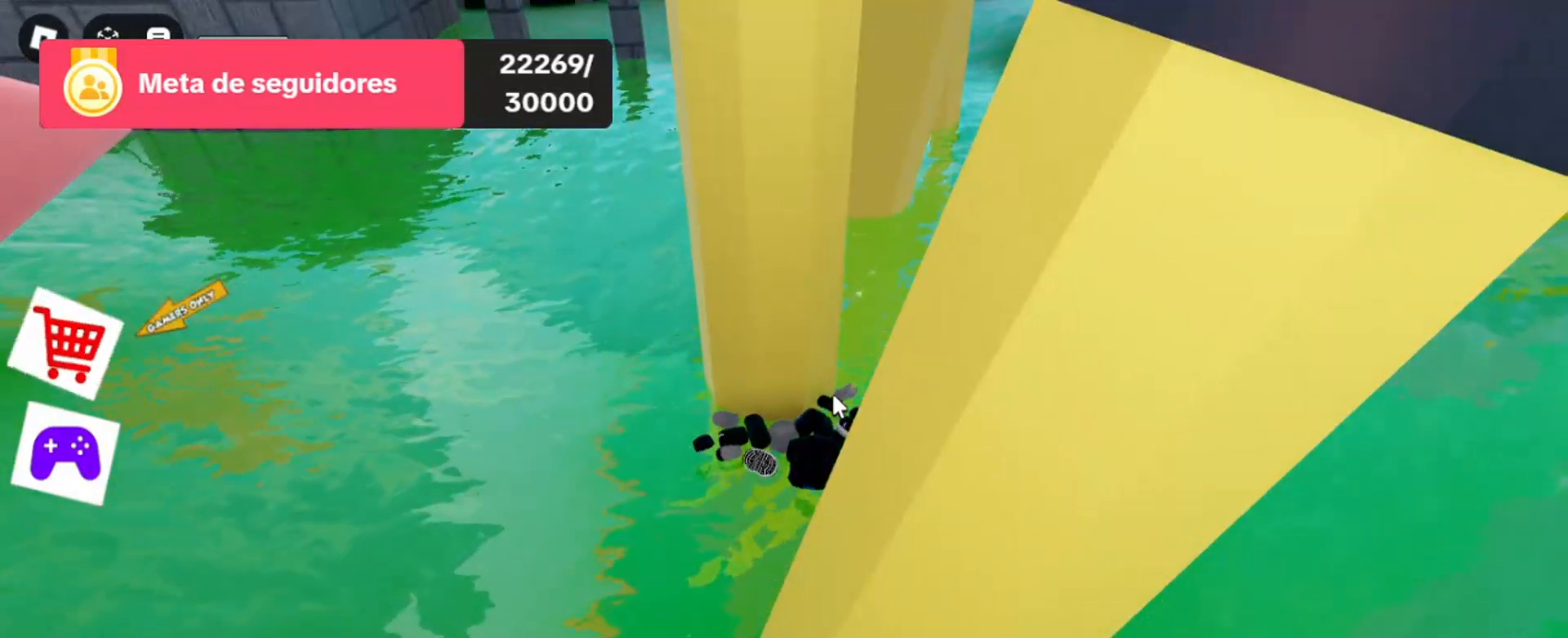
Gameplay with keyboard and mouse; each line is a JSON object with the keys and mouse buttons held at the frame after it. "events" lists presses ("down") and releases ("up") of "1", "2", "3", "4", "5", "a", "alt", "c", "caps_lock", "ctrl", "d", "e", "f", "g", "q", "r", "s", "shift", "space", "t", "tab", "v", "w", "x", "z", "mouse_left", "mouse_wheel" and "mouse_right" between this image and that frame as [ms after this image, input, new state], when the widget could be followed in between. "mouse_left", "mouse_wheel", "mouse_right" = the "left", "wheel", "right" buttons of the "mouse" list. No other keys are recorded. "wheel" means that the mouse wheel is clicked or scrolled. Not read: mouse_move.
{"keys": [], "mouse": ["right"], "events": []}
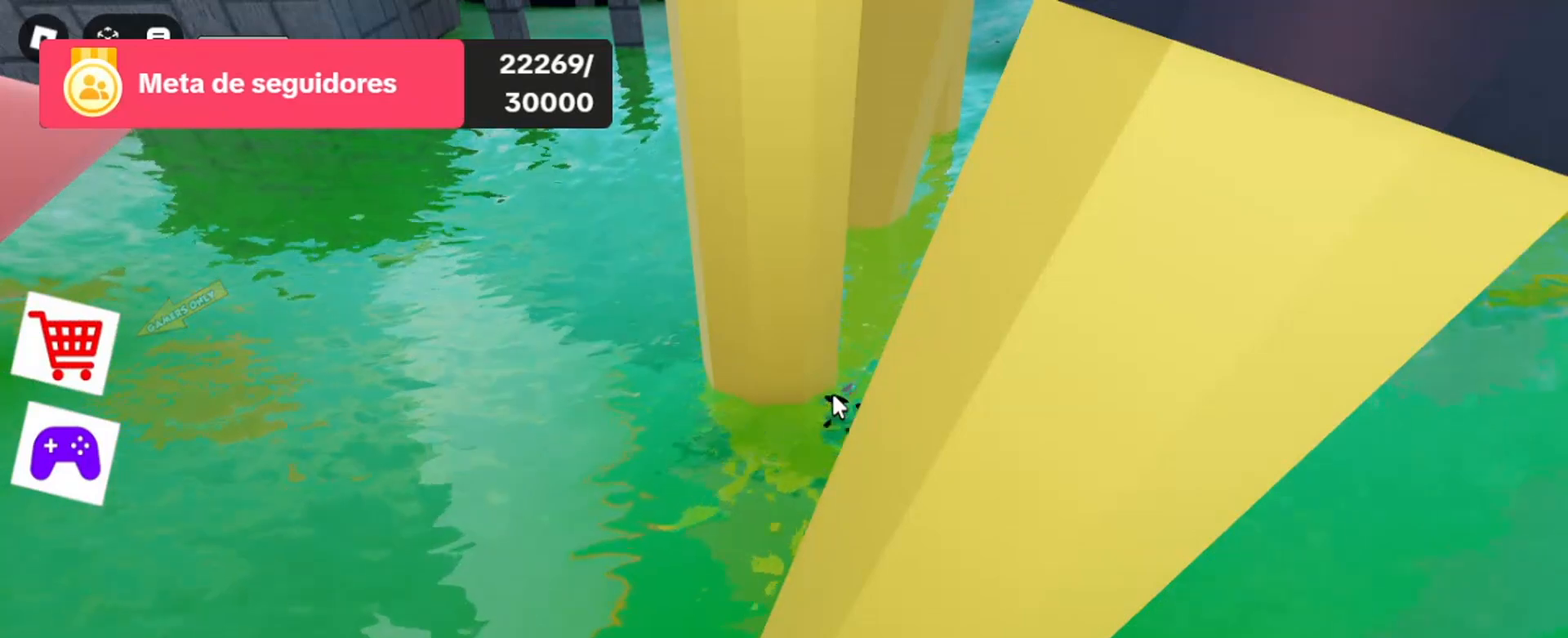
{"keys": [], "mouse": [], "events": [[200, "mouse_right", "up"]]}
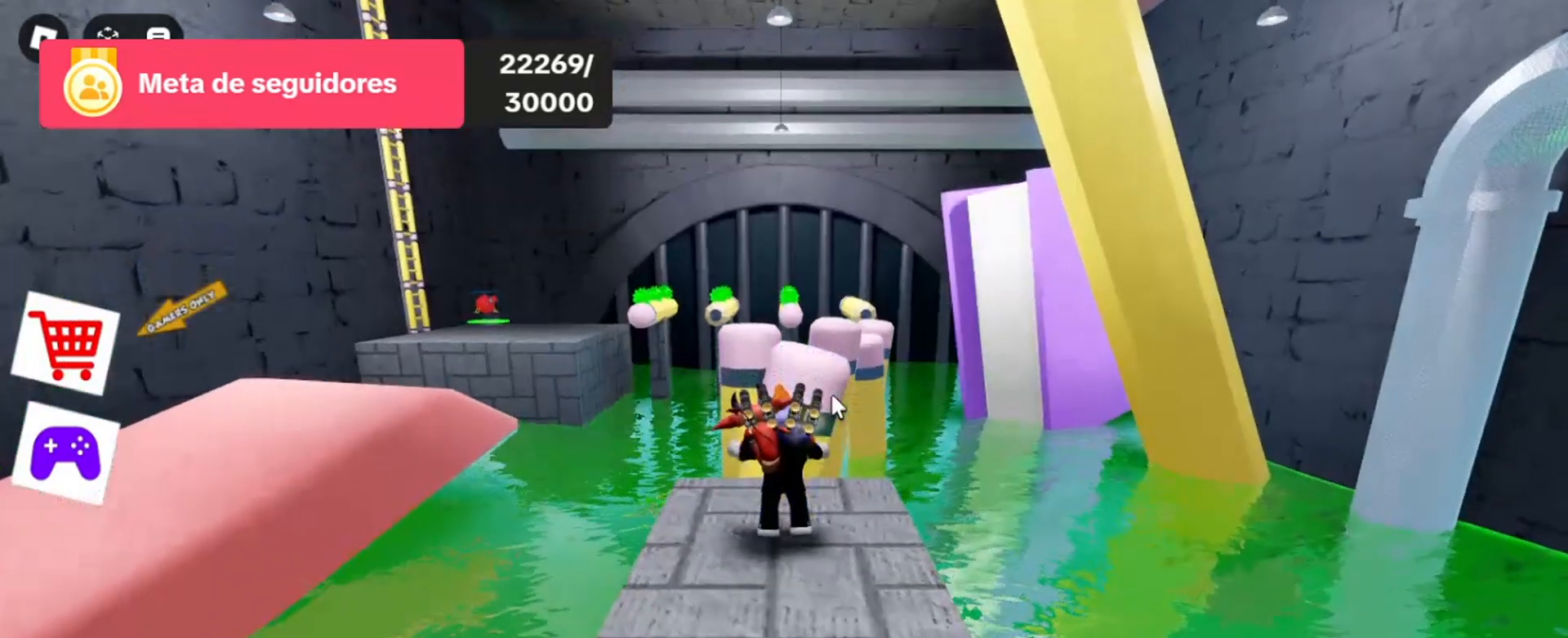
{"keys": [], "mouse": ["right"], "events": [[400, "mouse_right", "down"]]}
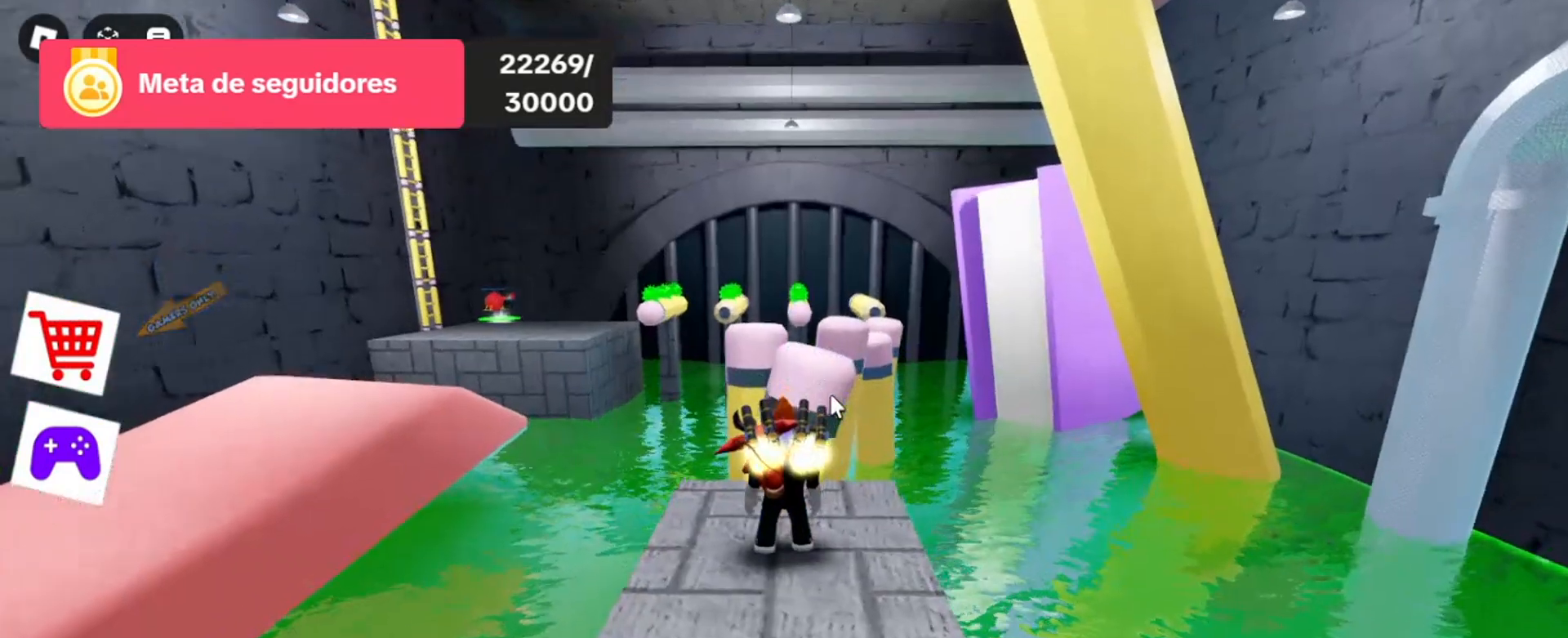
{"keys": [], "mouse": ["right"], "events": []}
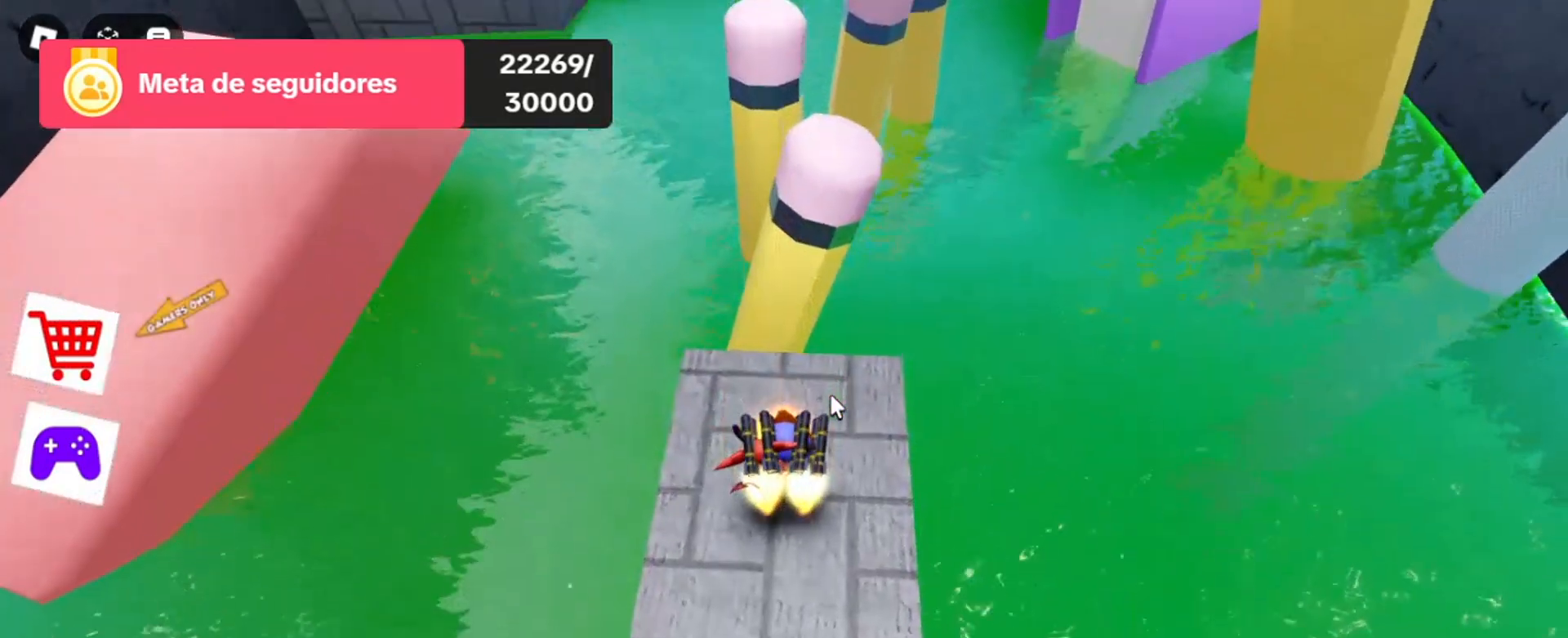
{"keys": ["w"], "mouse": ["right"], "events": [[433, "w", "down"]]}
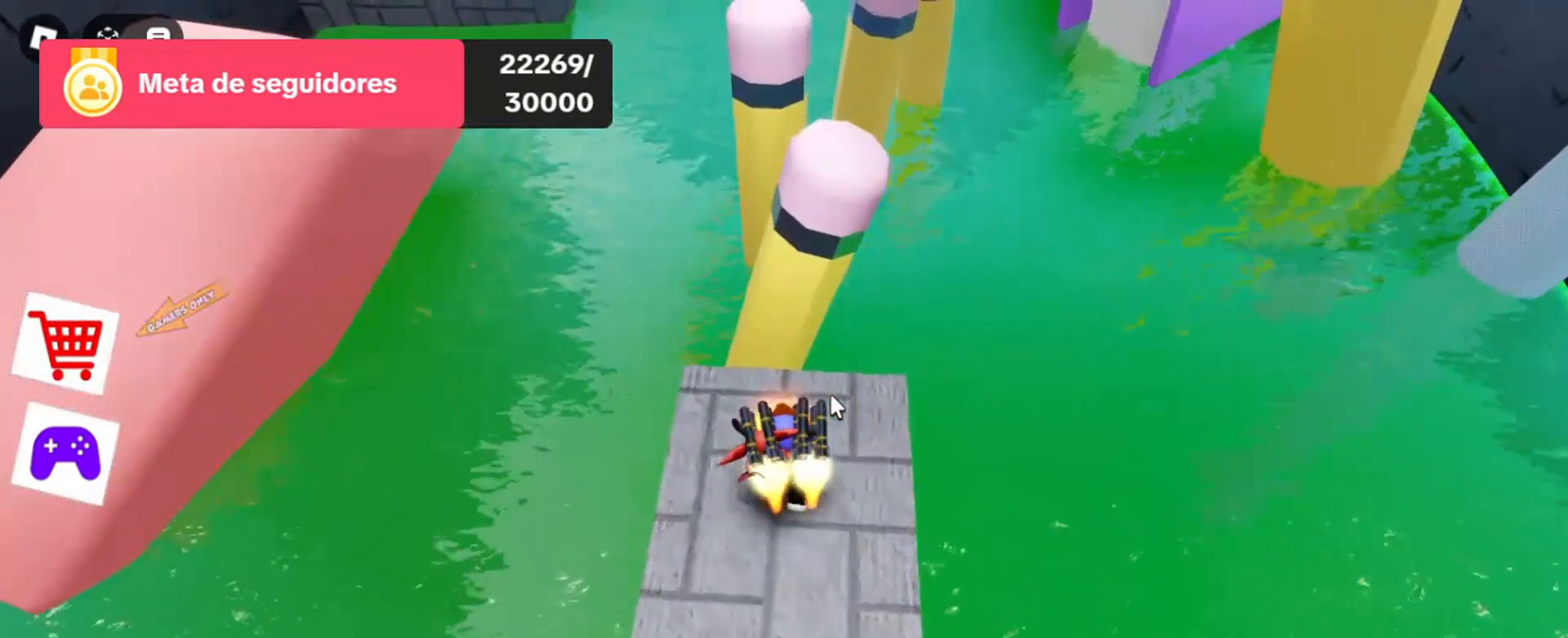
{"keys": ["w"], "mouse": ["right"], "events": [[100, "w", "up"], [467, "w", "down"]]}
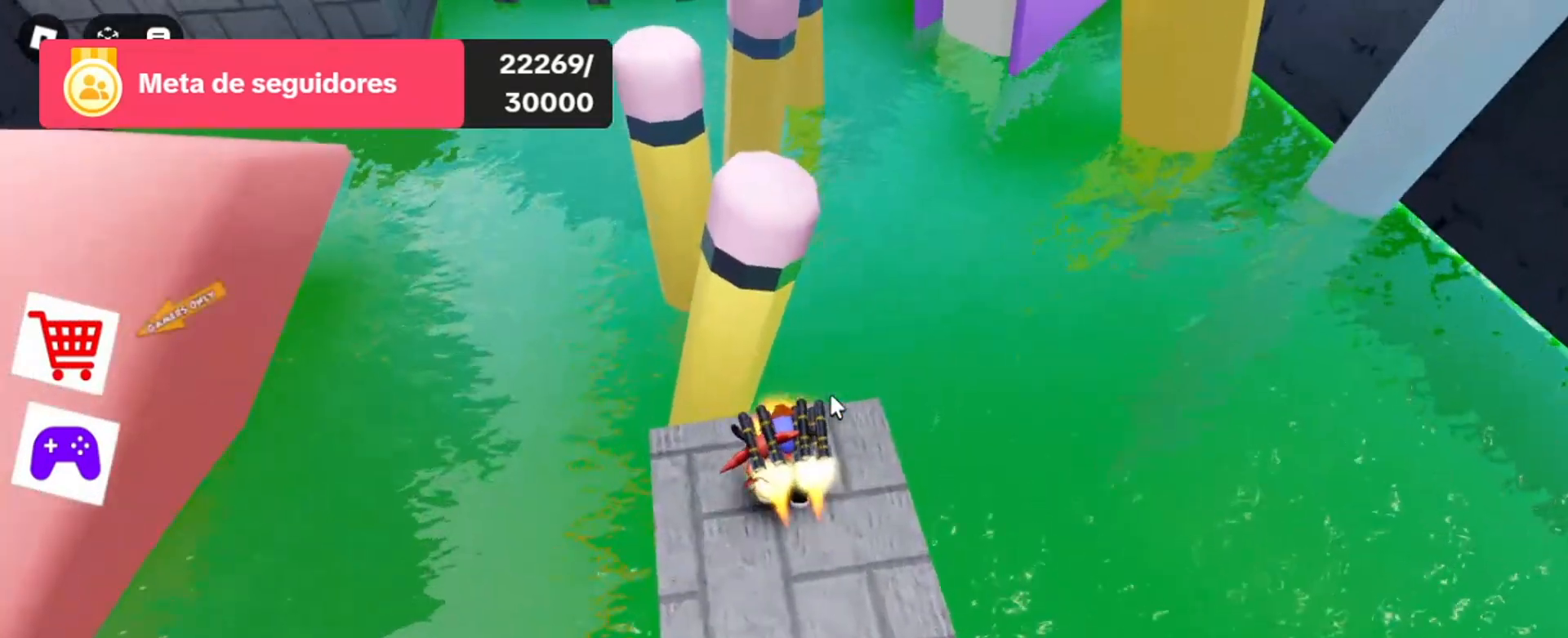
{"keys": ["space", "w"], "mouse": ["right"], "events": [[333, "space", "down"]]}
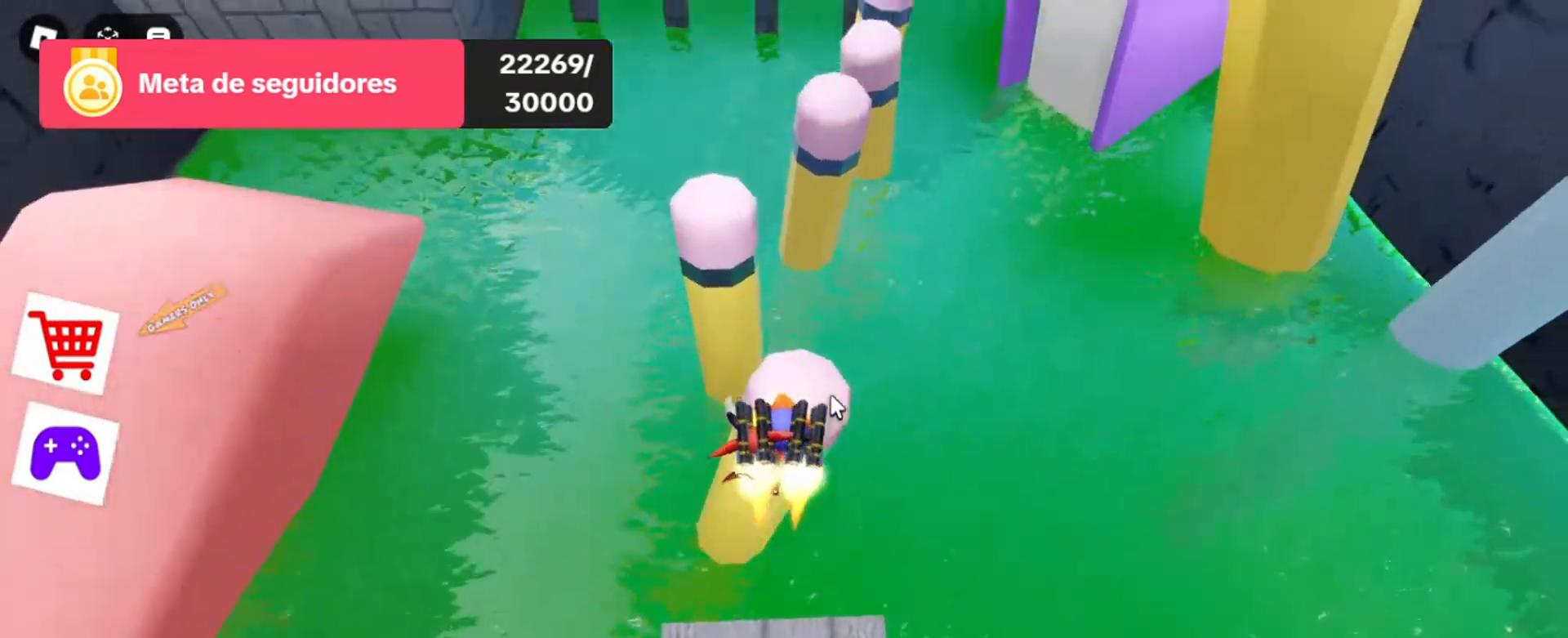
{"keys": [], "mouse": ["right"], "events": [[400, "space", "up"], [433, "w", "up"]]}
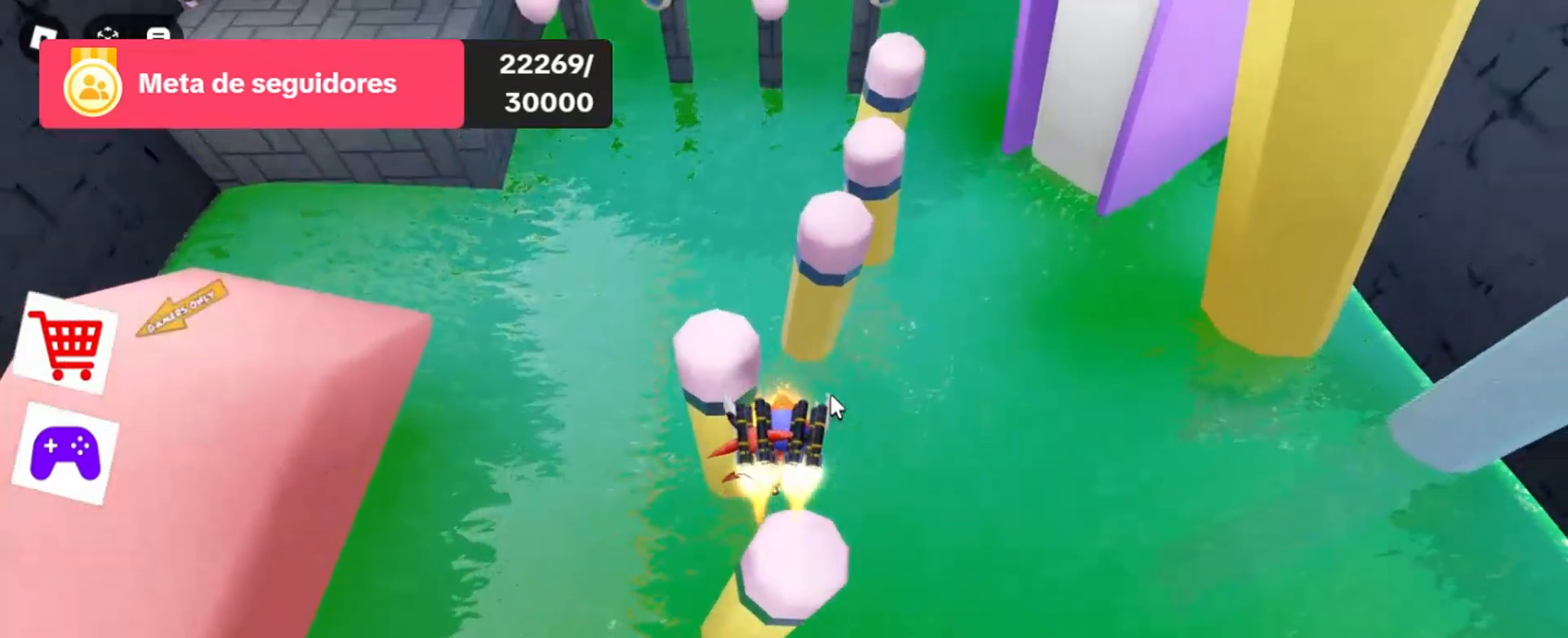
{"keys": [], "mouse": ["right"], "events": []}
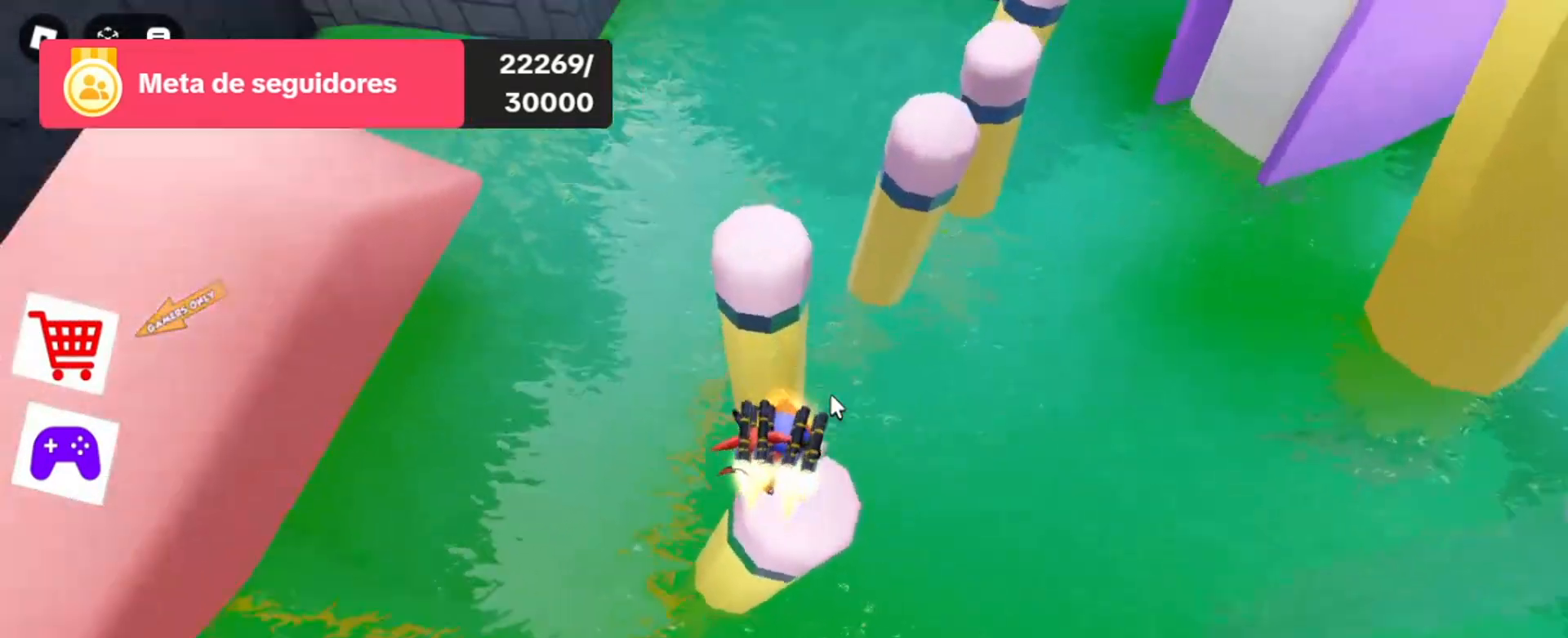
{"keys": ["space", "w"], "mouse": ["right"], "events": [[333, "w", "down"], [500, "space", "down"]]}
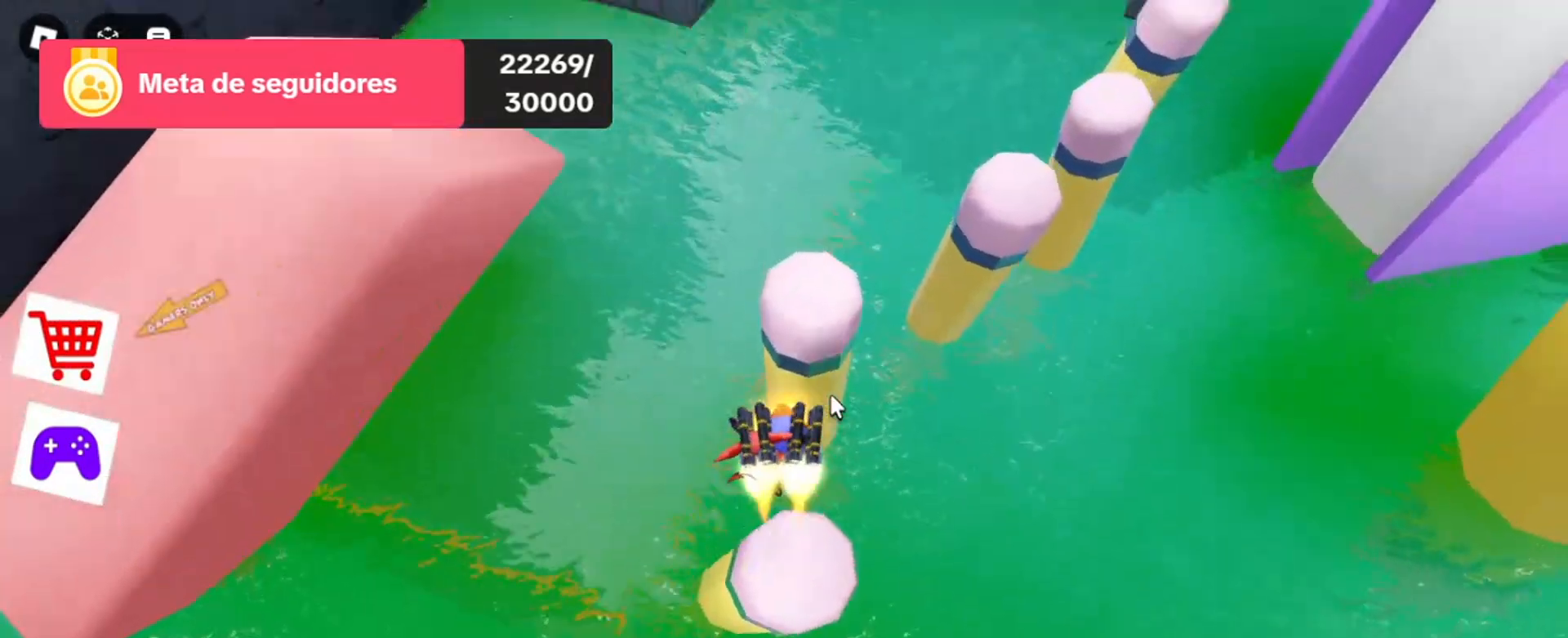
{"keys": ["space", "w"], "mouse": ["right"], "events": []}
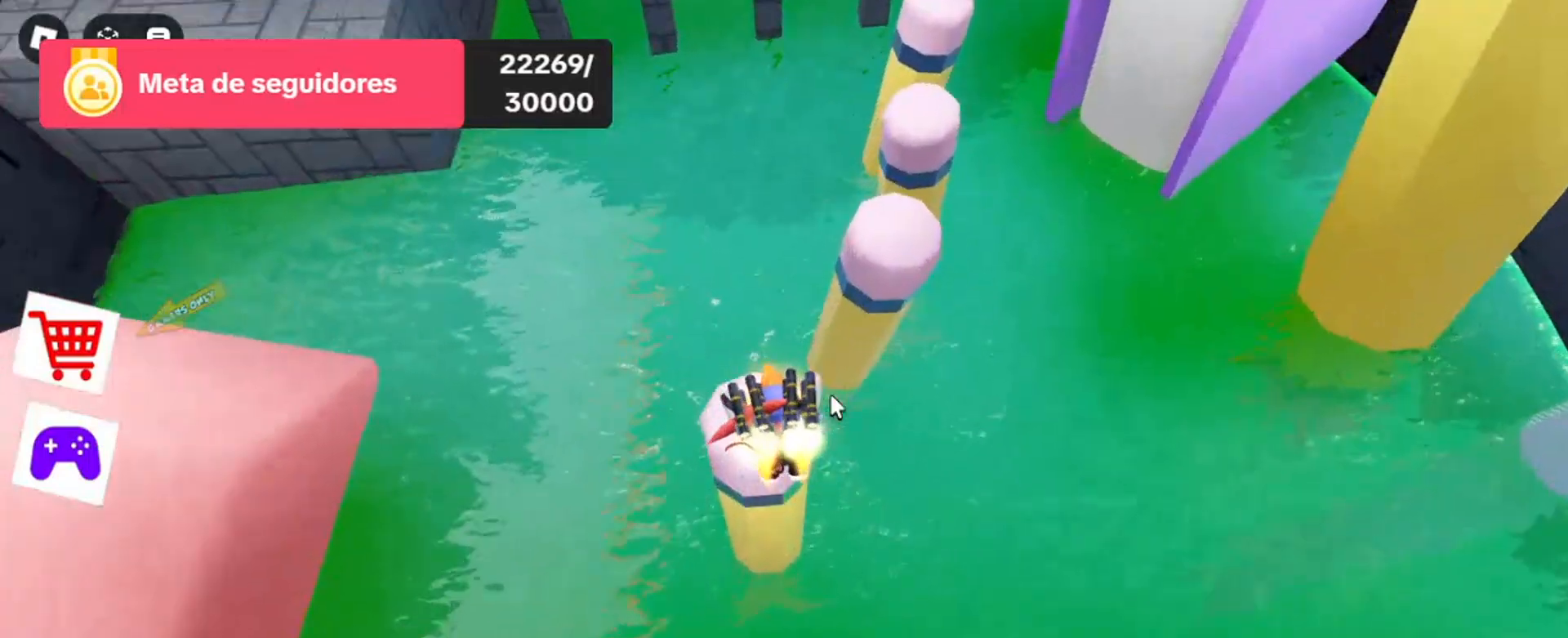
{"keys": ["w"], "mouse": ["right"], "events": [[133, "space", "up"], [200, "w", "up"], [500, "w", "down"]]}
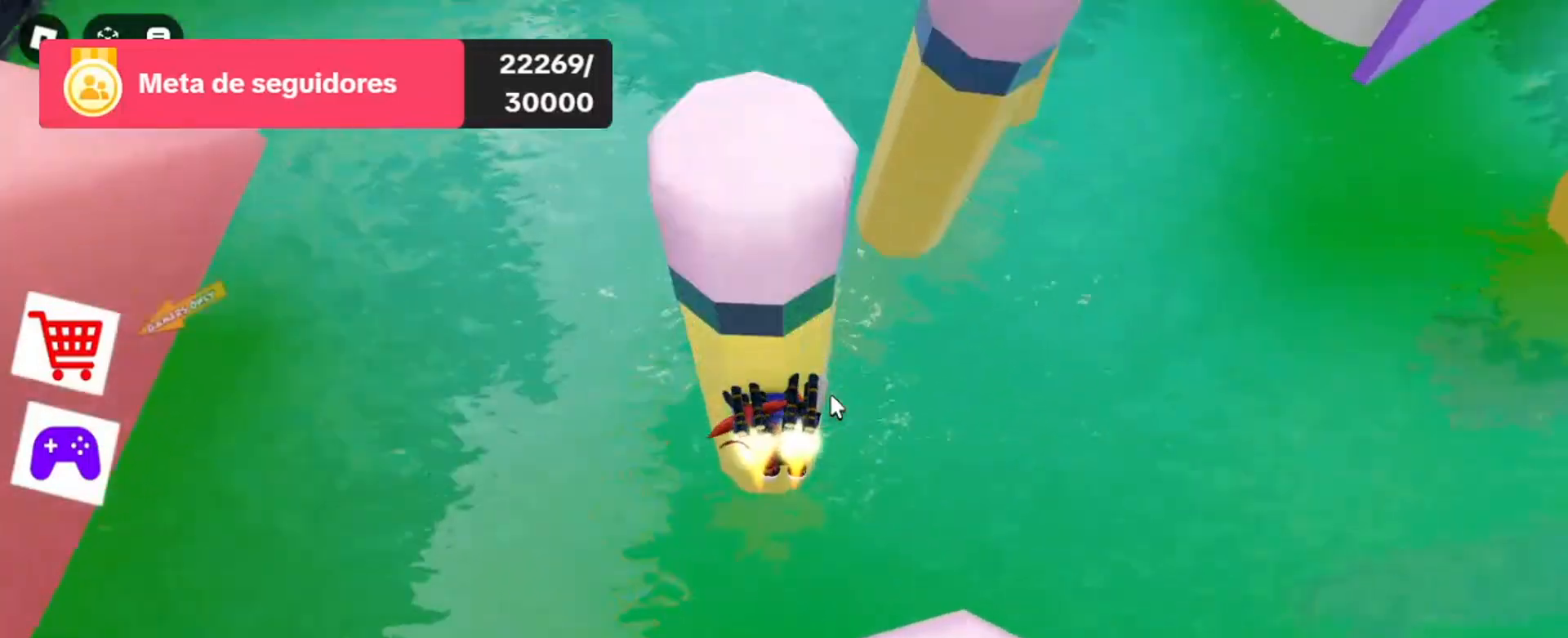
{"keys": [], "mouse": ["right"], "events": [[133, "space", "down"], [200, "w", "up"], [233, "space", "up"]]}
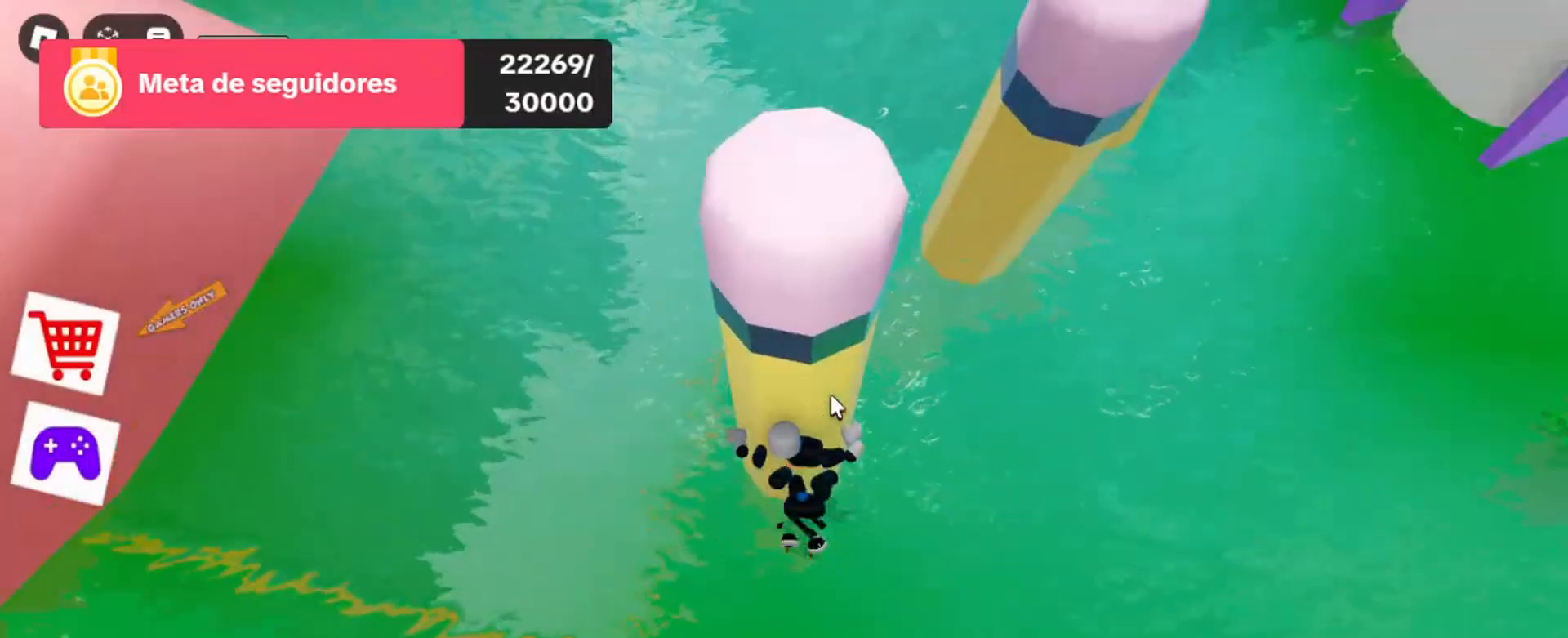
{"keys": [], "mouse": ["right"], "events": []}
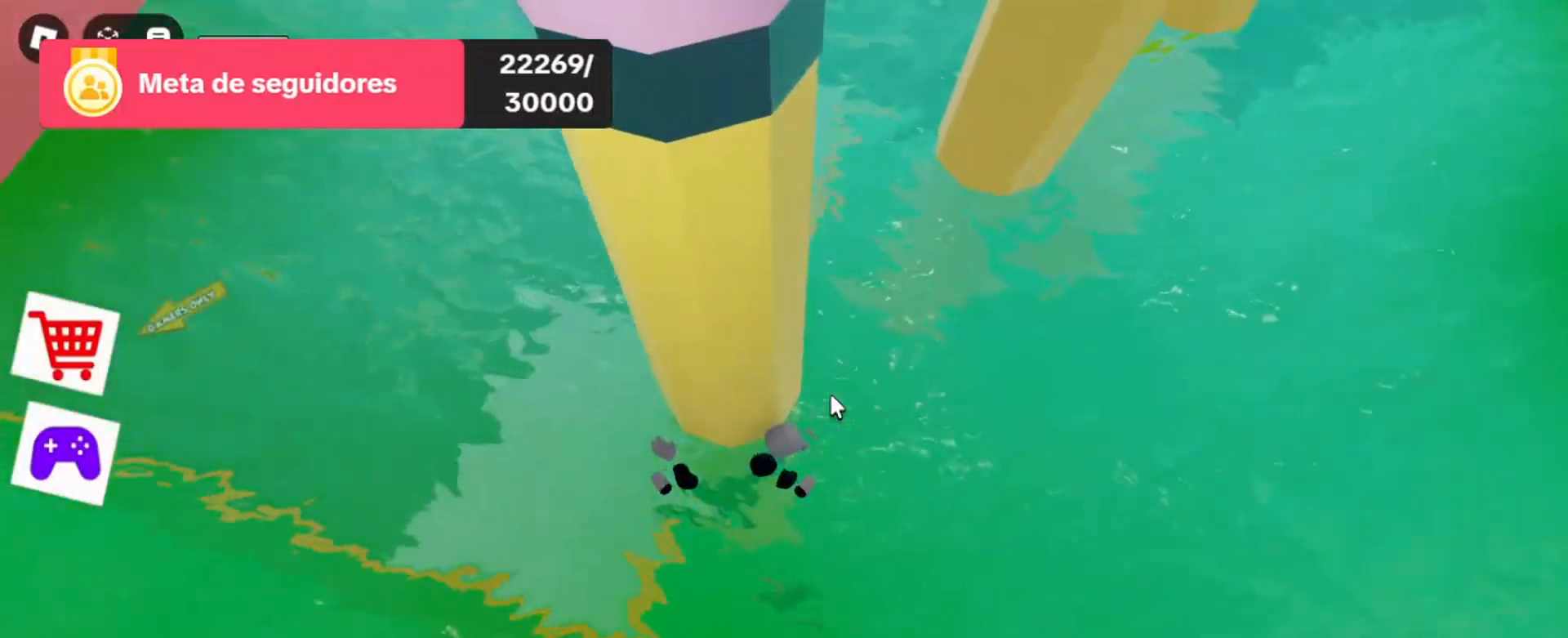
{"keys": [], "mouse": ["right"], "events": []}
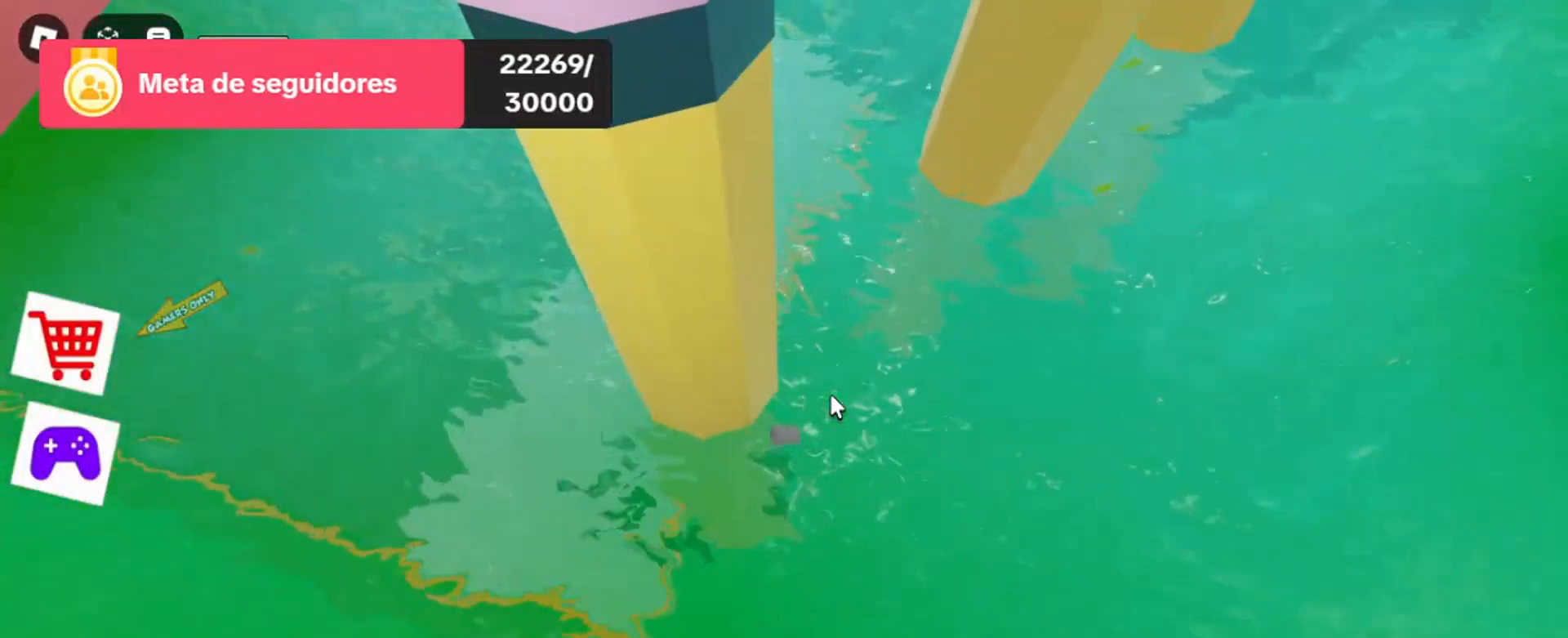
{"keys": [], "mouse": [], "events": [[100, "mouse_right", "up"]]}
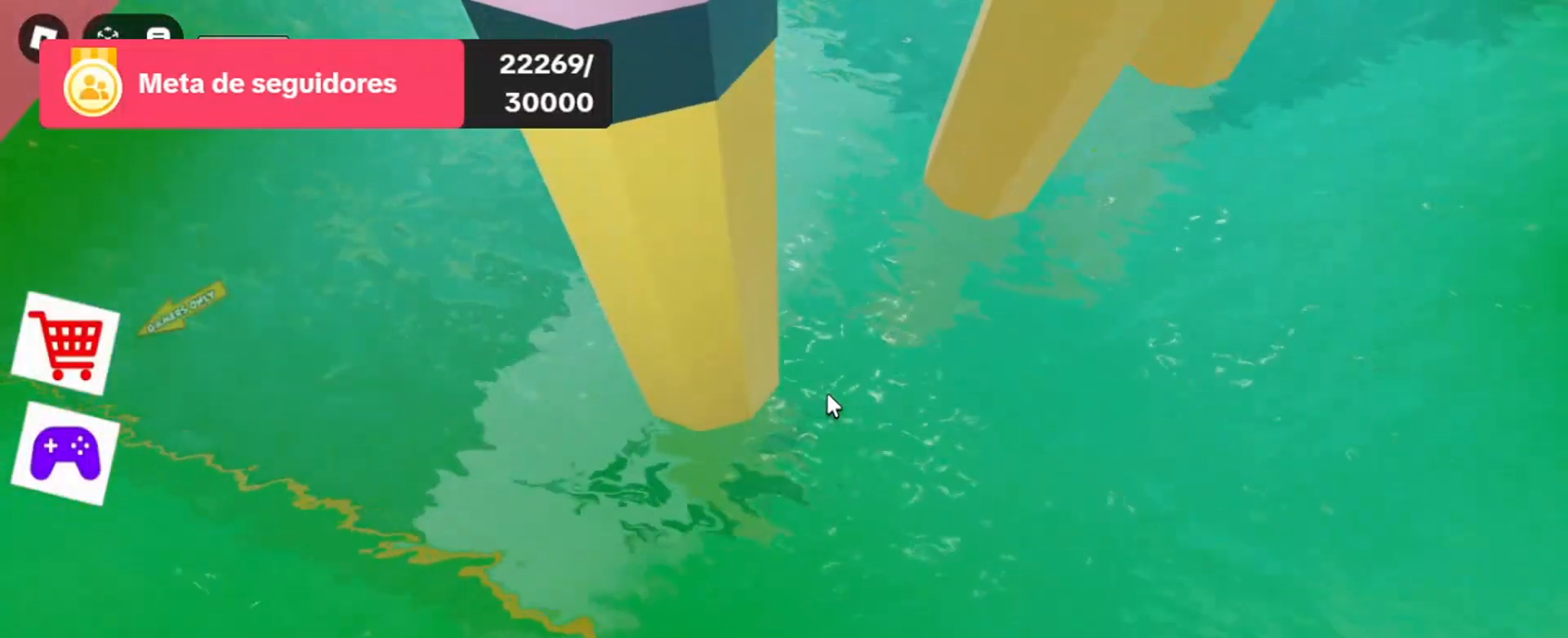
{"keys": [], "mouse": [], "events": []}
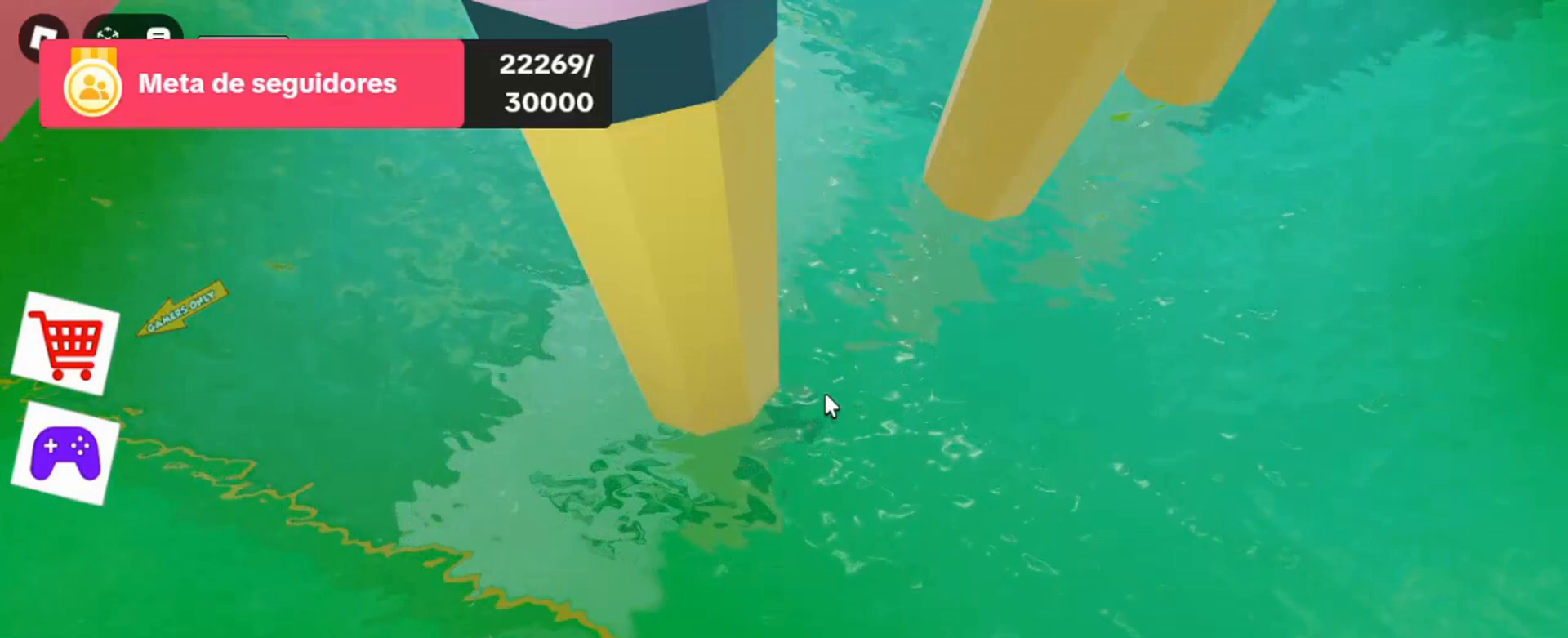
{"keys": [], "mouse": [], "events": []}
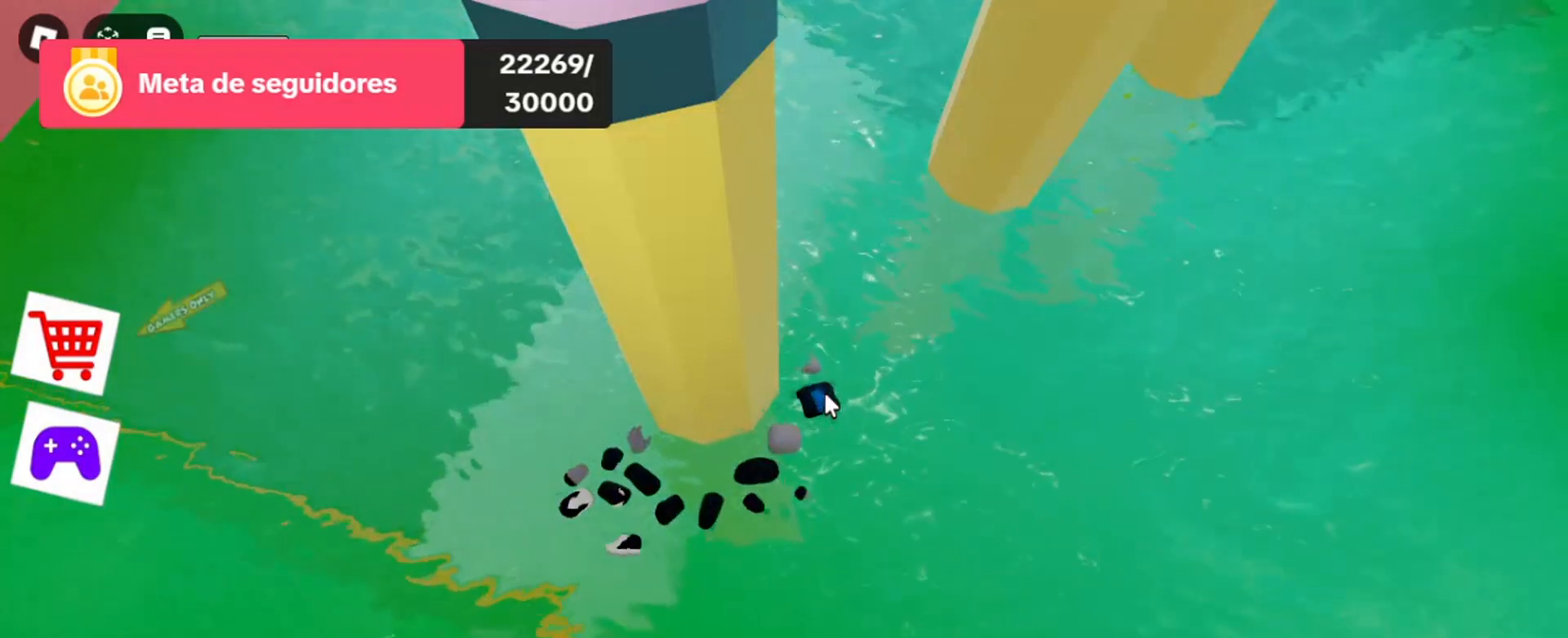
{"keys": [], "mouse": [], "events": []}
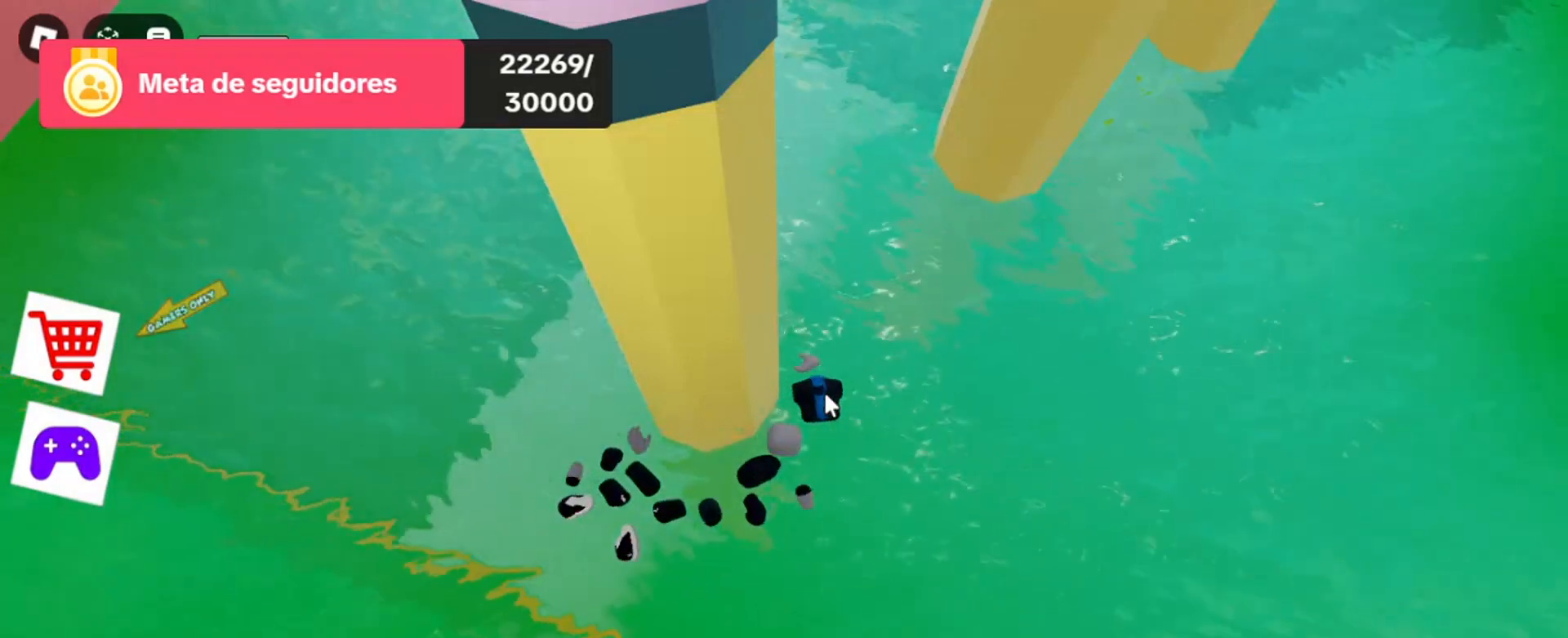
{"keys": [], "mouse": [], "events": []}
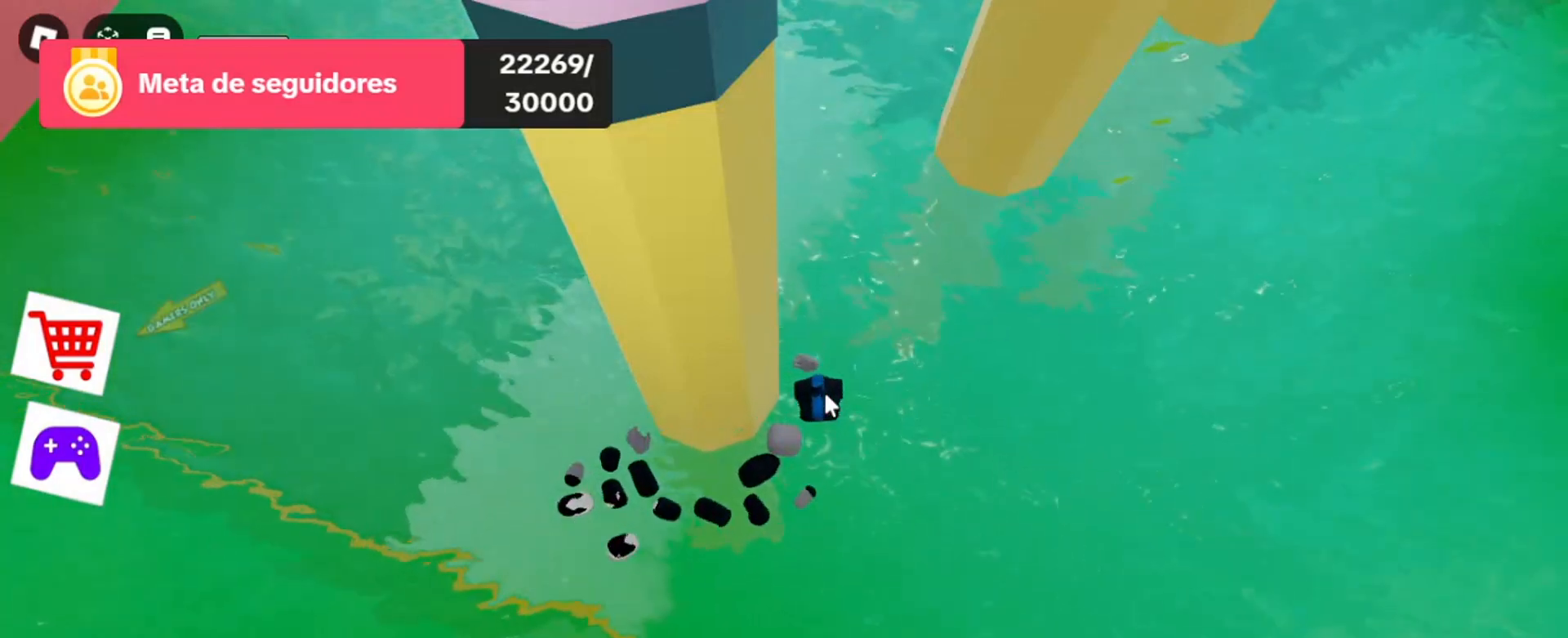
{"keys": [], "mouse": [], "events": []}
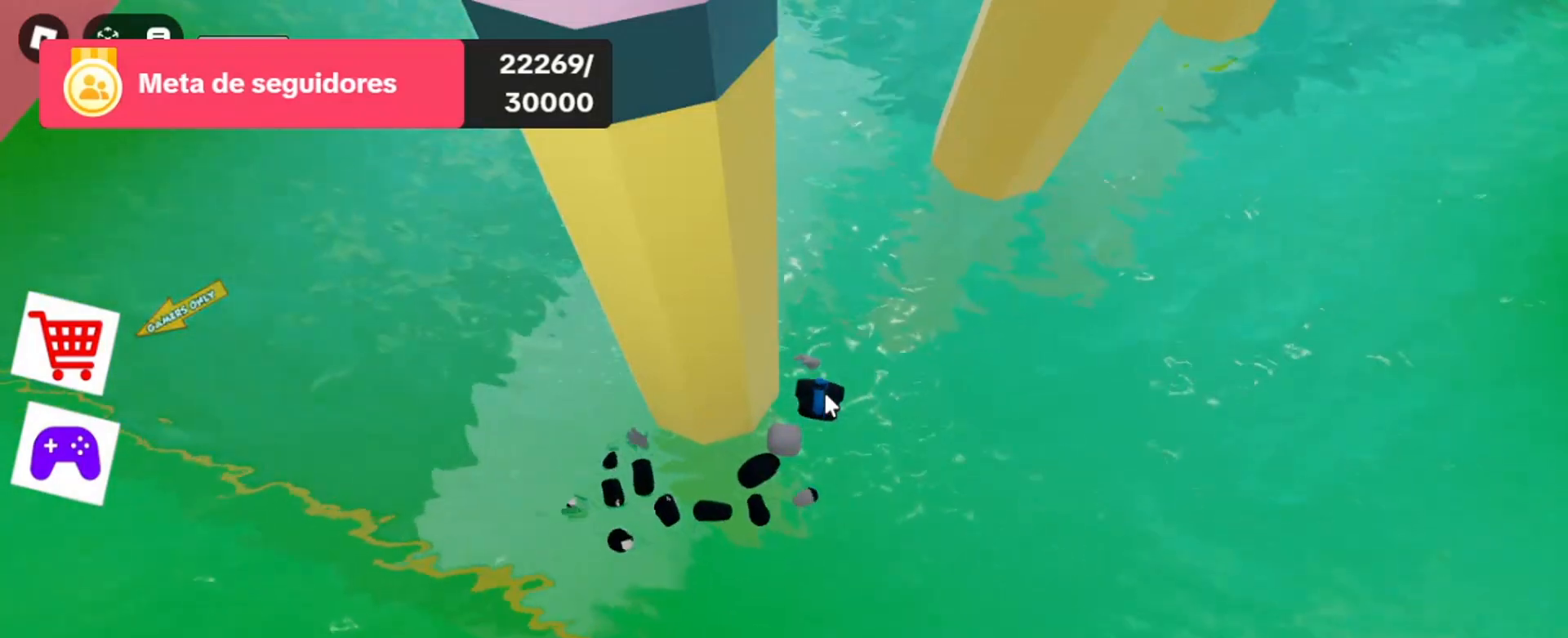
{"keys": [], "mouse": [], "events": []}
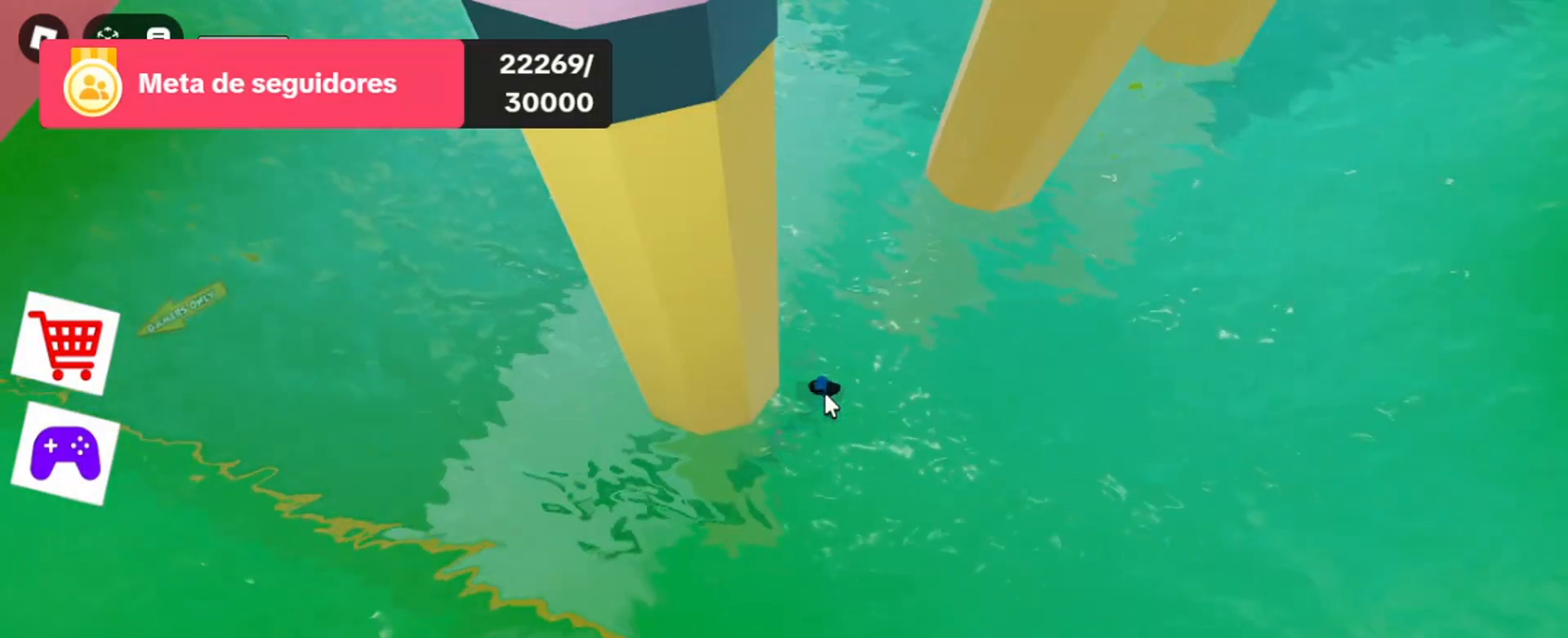
{"keys": [], "mouse": [], "events": []}
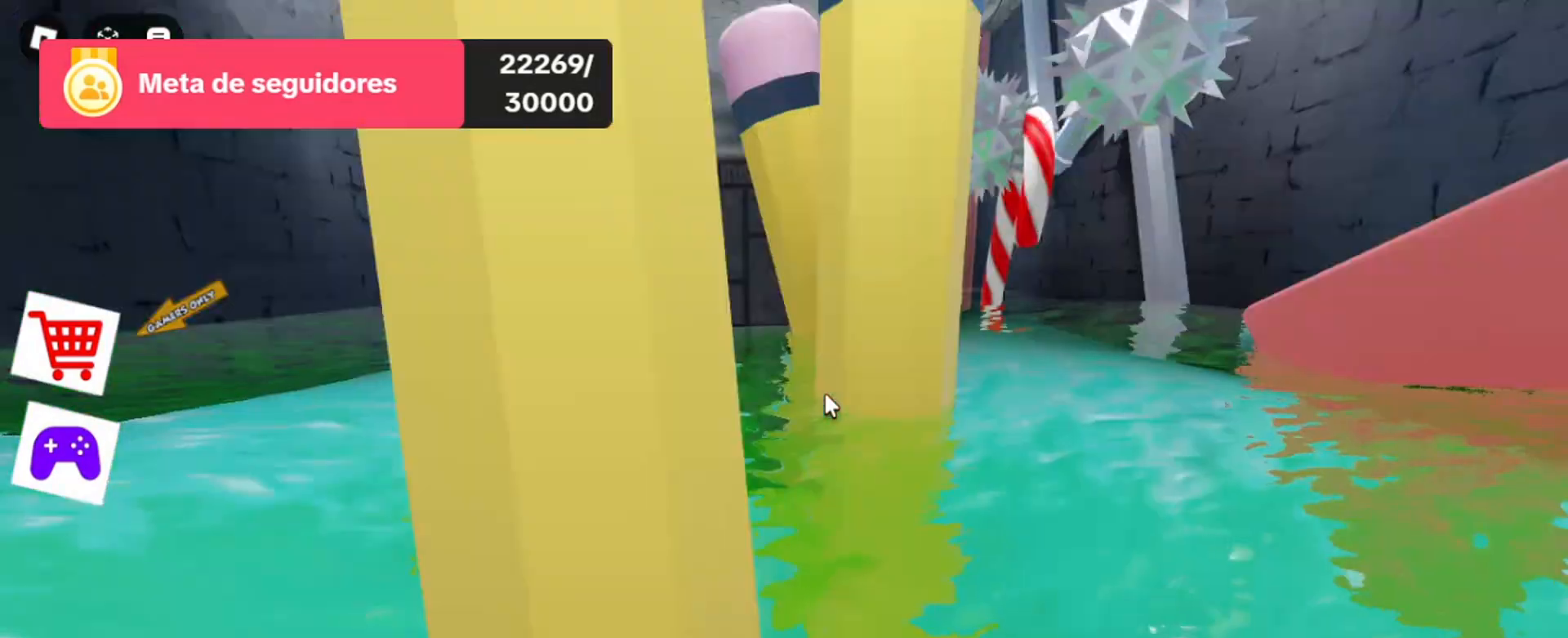
{"keys": [], "mouse": [], "events": []}
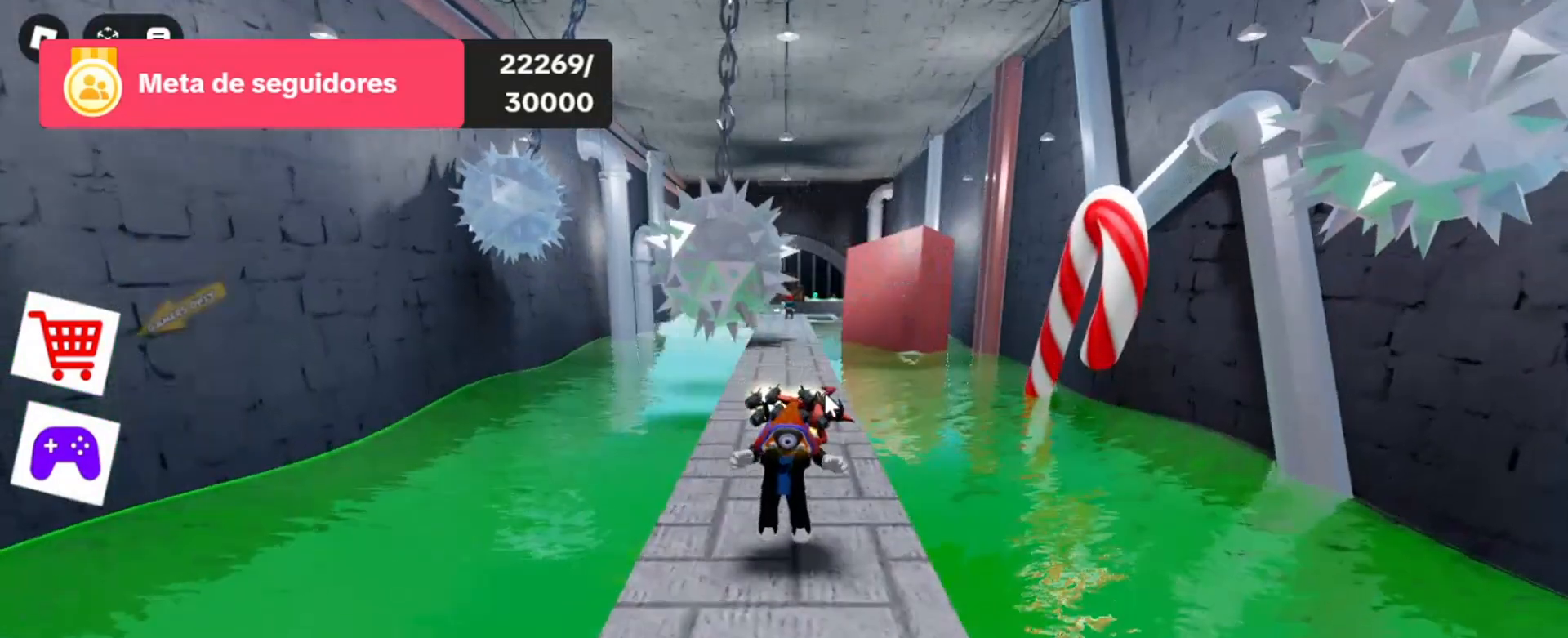
{"keys": [], "mouse": ["right"], "events": [[100, "mouse_right", "down"]]}
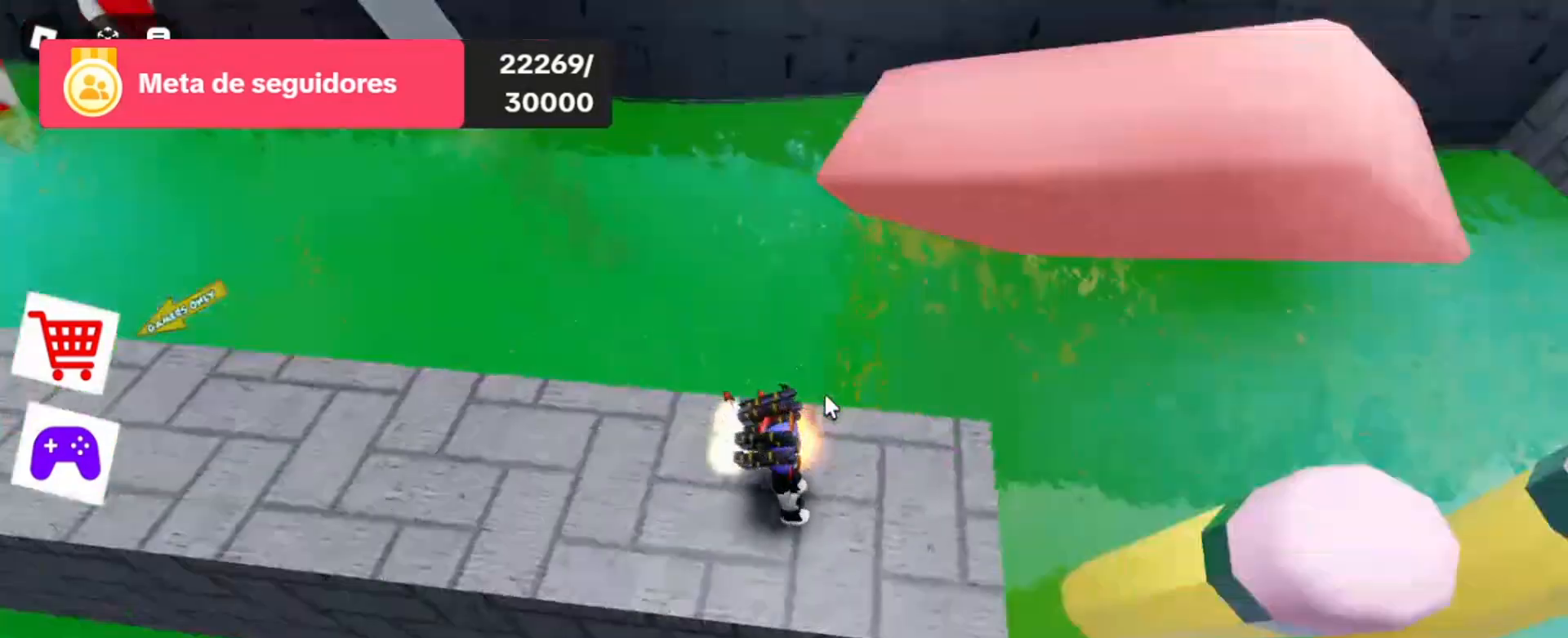
{"keys": [], "mouse": ["right"], "events": []}
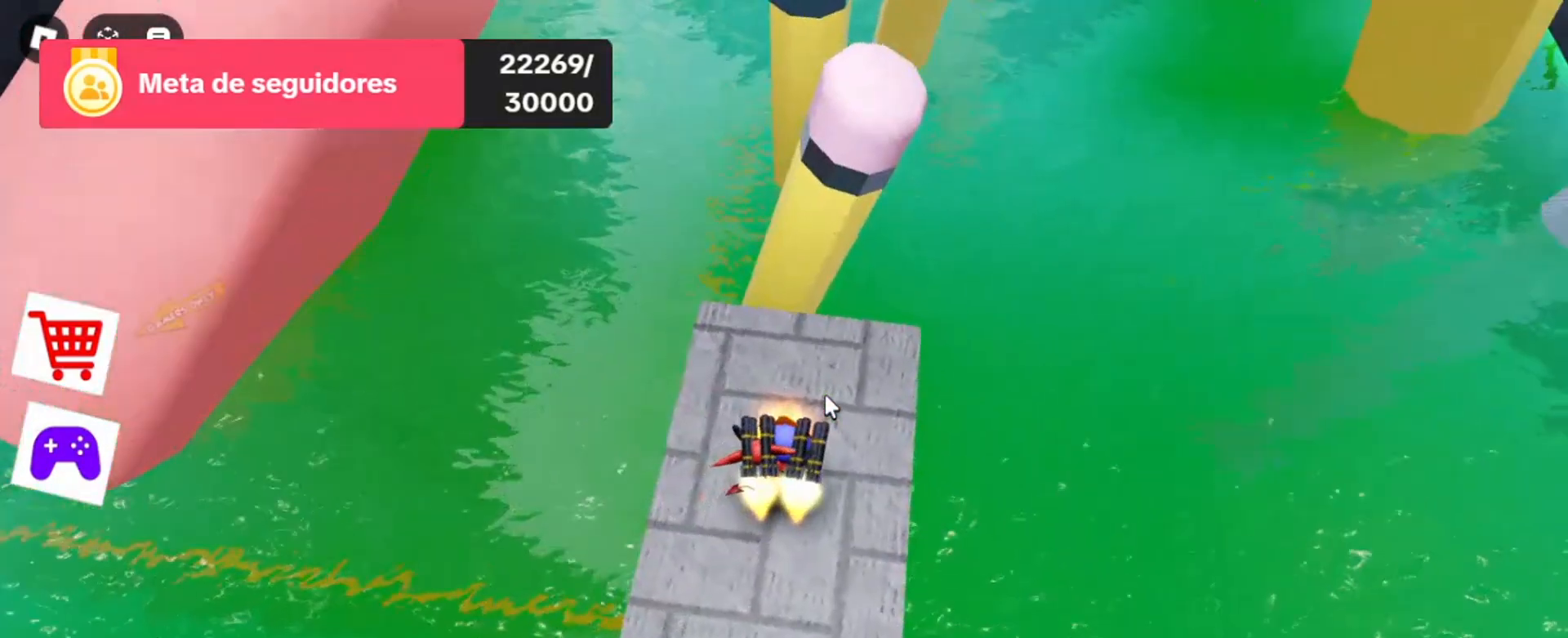
{"keys": ["w"], "mouse": ["right"], "events": [[167, "w", "down"]]}
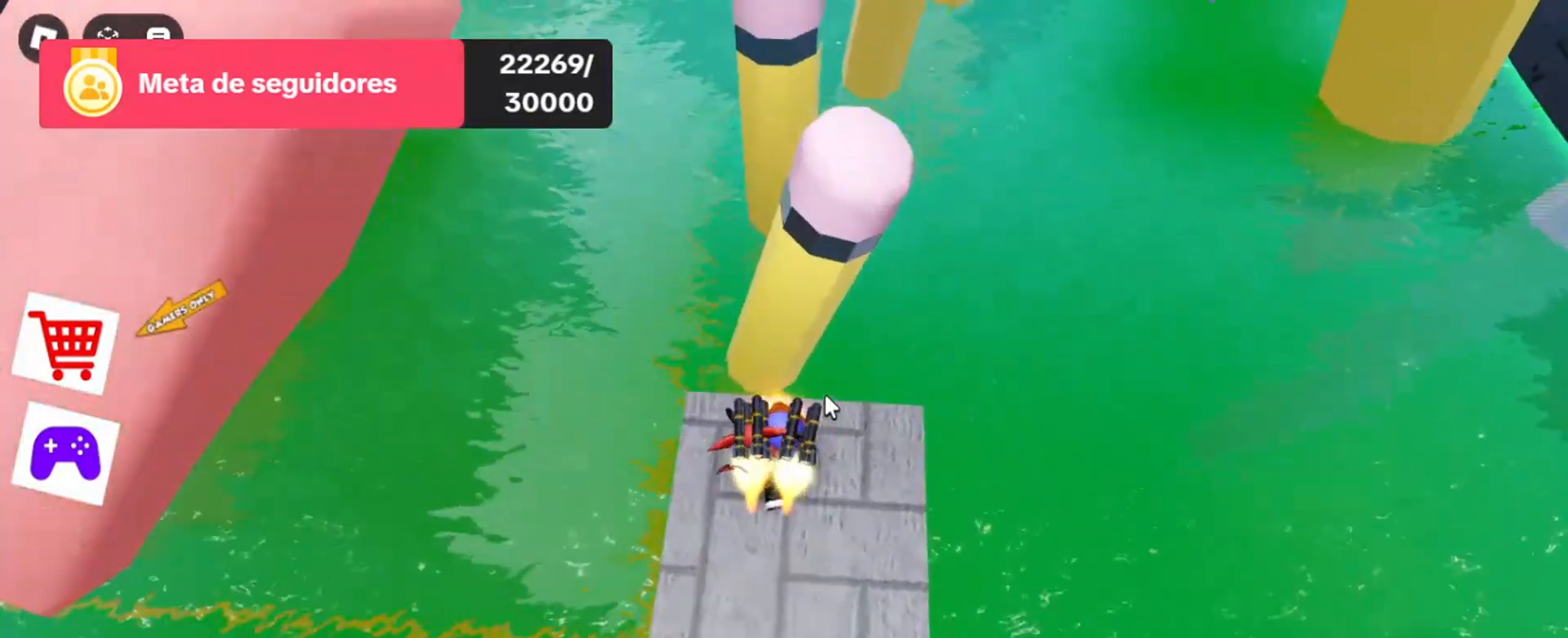
{"keys": ["space", "w"], "mouse": ["right"], "events": [[300, "space", "down"]]}
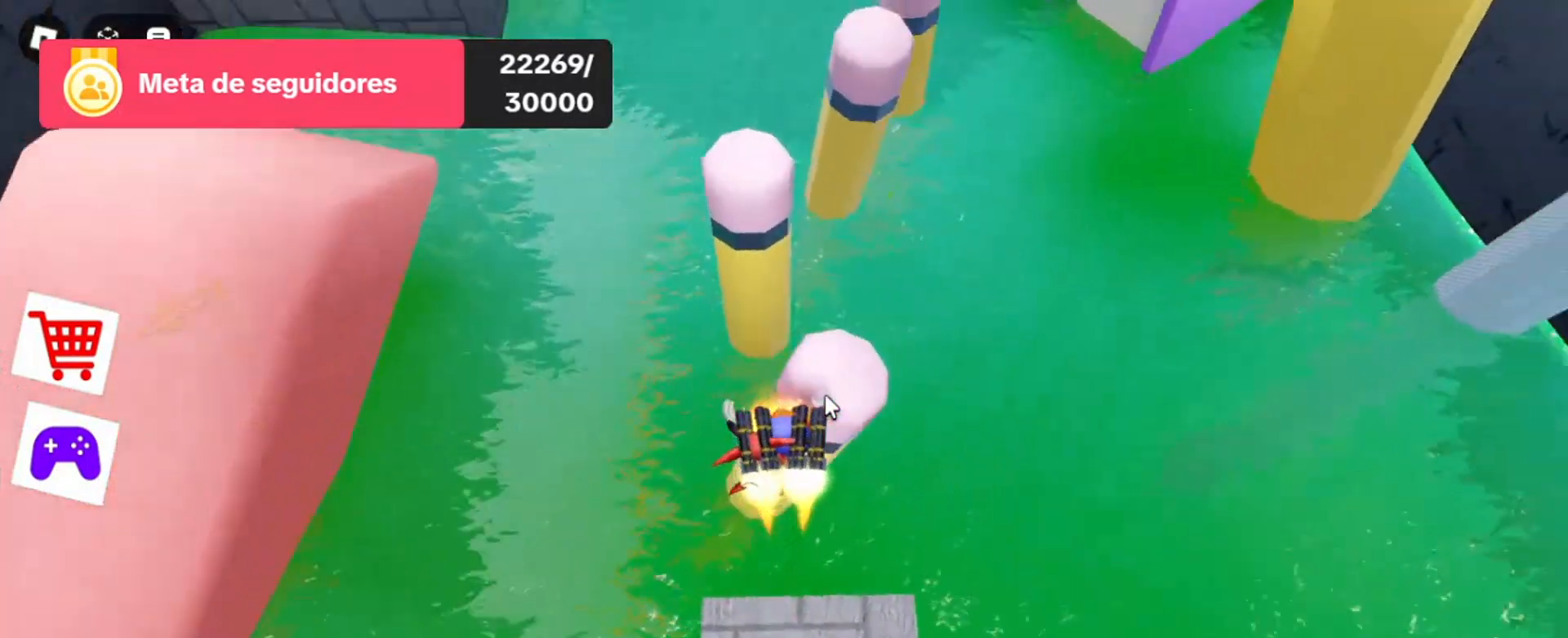
{"keys": [], "mouse": ["right"], "events": [[400, "space", "up"], [433, "w", "up"]]}